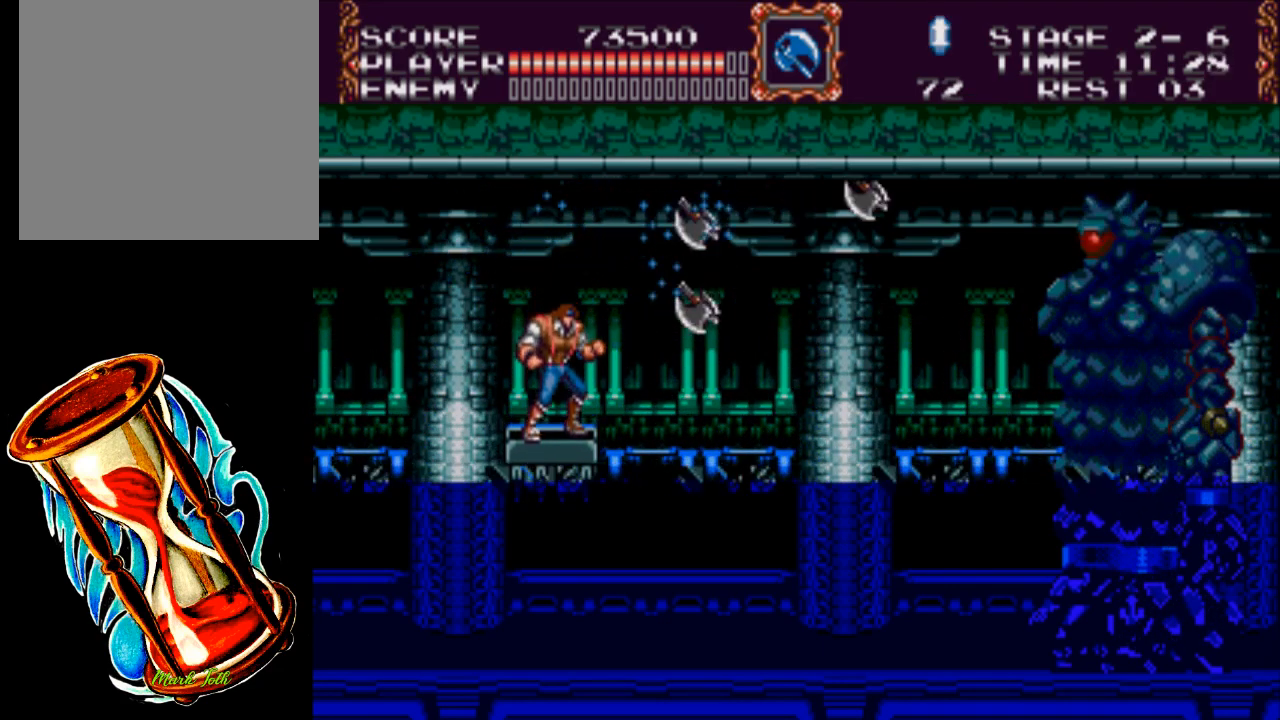
Gameplay with a controller (Xbox layout); each line is a JSON object with the inputs held at the frame after it. "events" lists button and stick changes between this image and that frame as [ms after this image, input, new state], when the widget could be followed in between. Not read: left_stick right_stick.
{"buttons": [], "events": []}
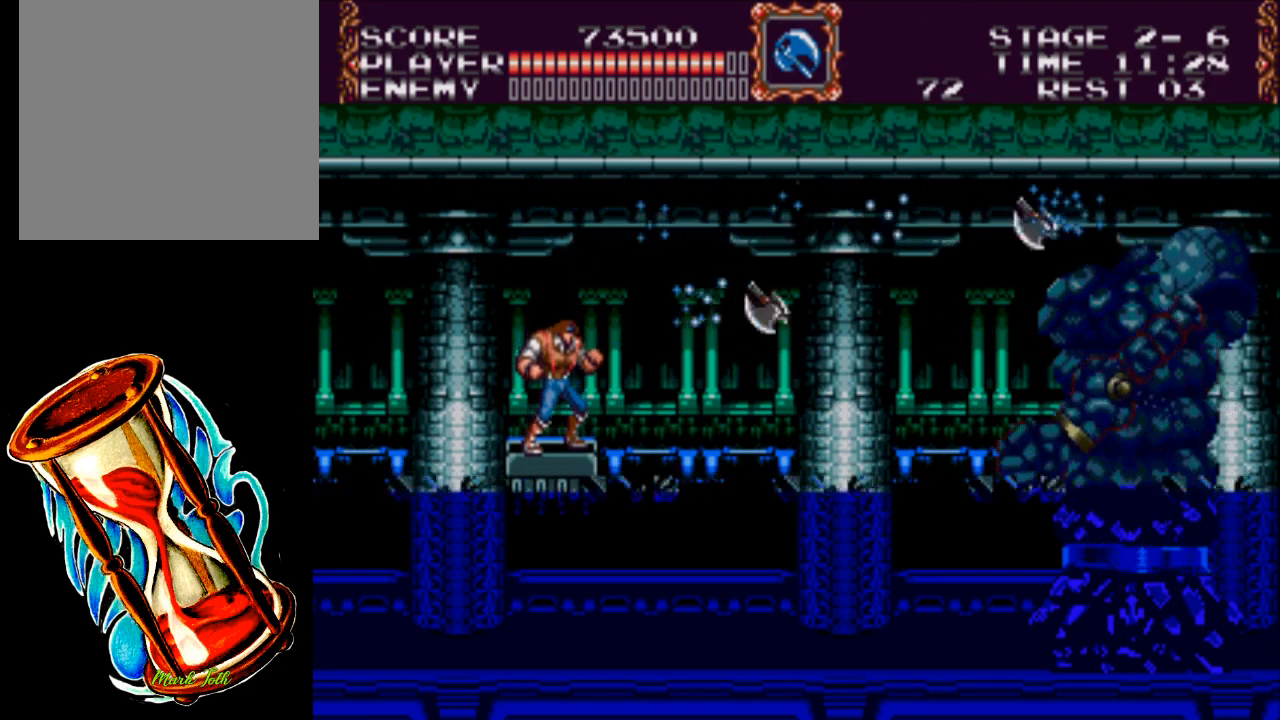
{"buttons": [], "events": []}
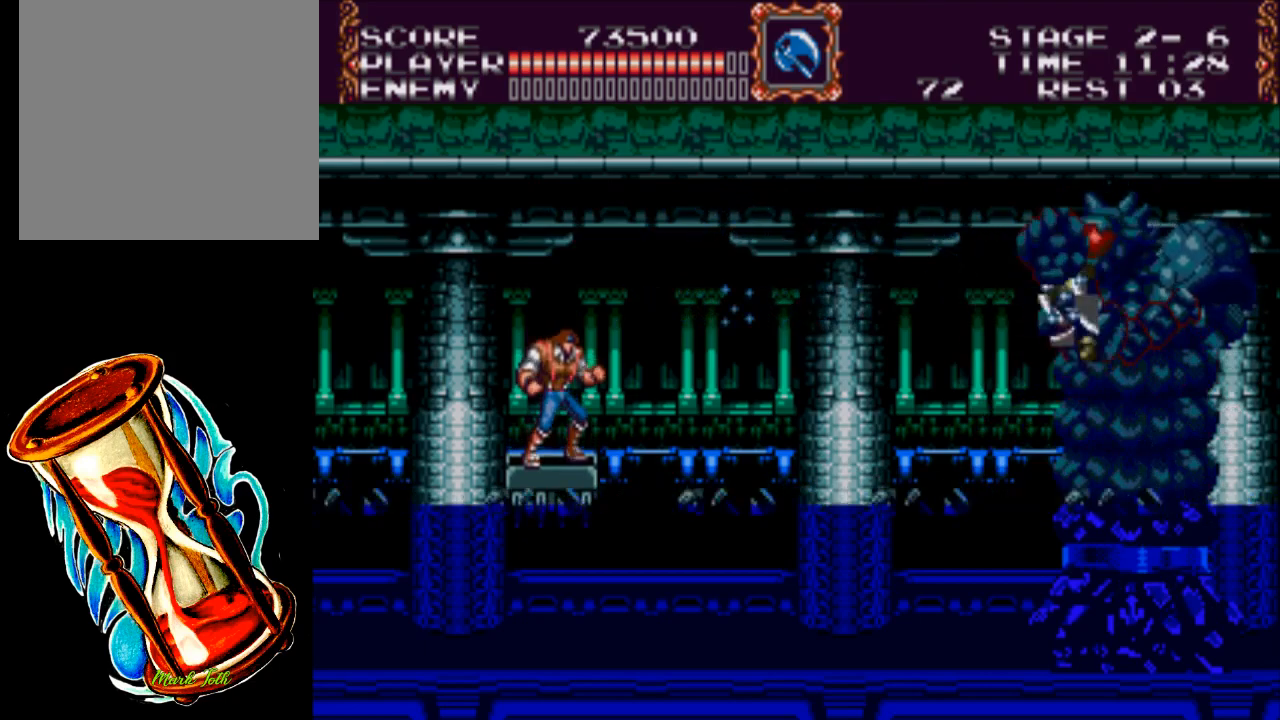
{"buttons": [], "events": []}
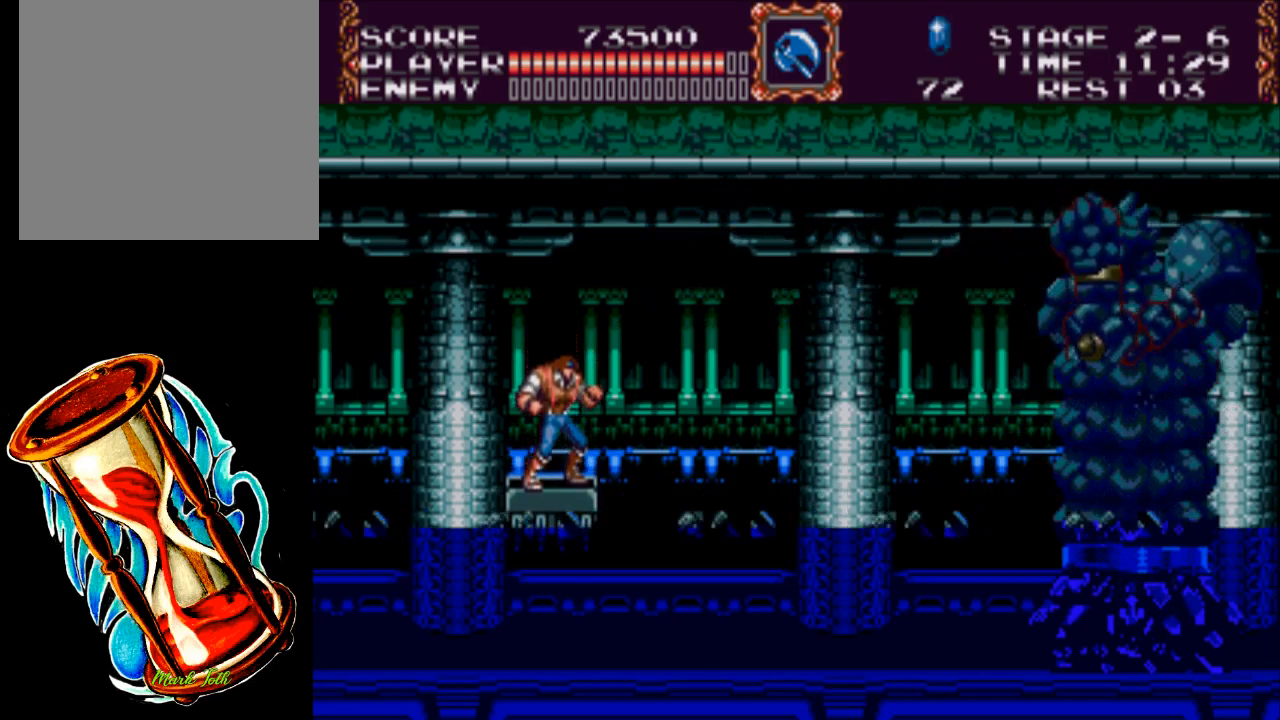
{"buttons": [], "events": [[167, "A", "down"], [417, "A", "up"]]}
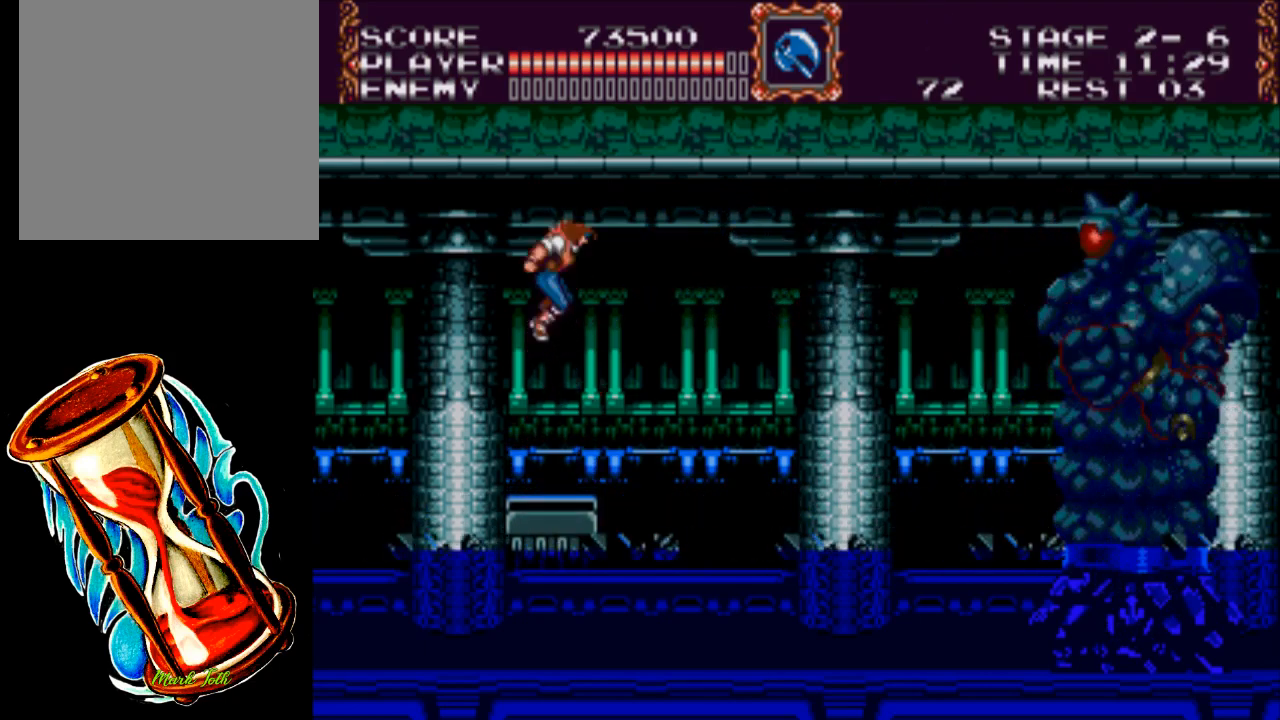
{"buttons": [], "events": [[17, "Y", "down"], [250, "Y", "up"]]}
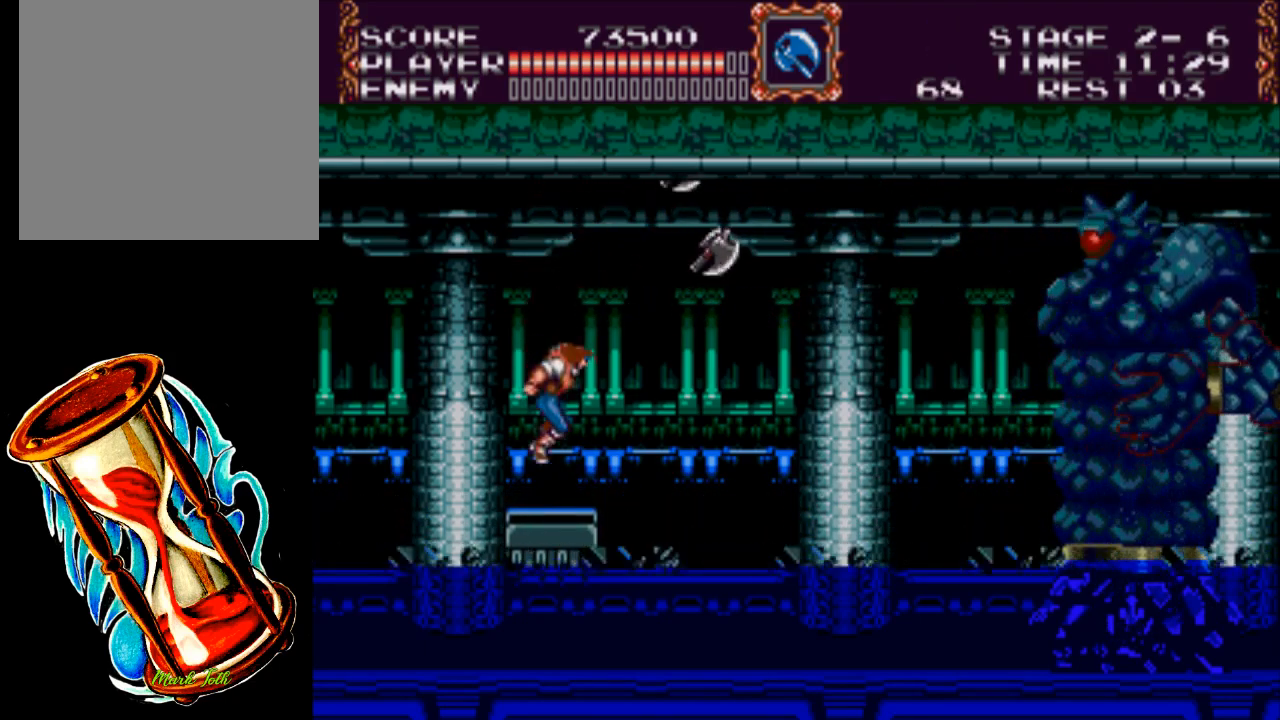
{"buttons": [], "events": []}
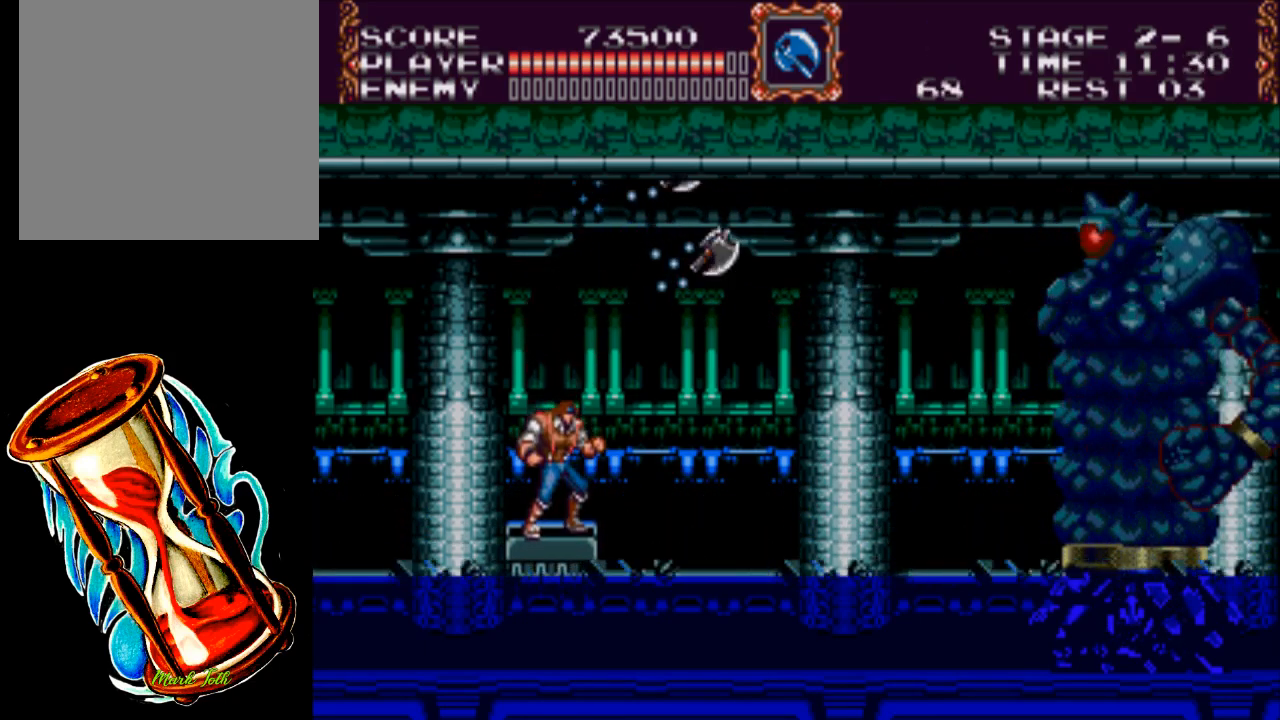
{"buttons": [], "events": []}
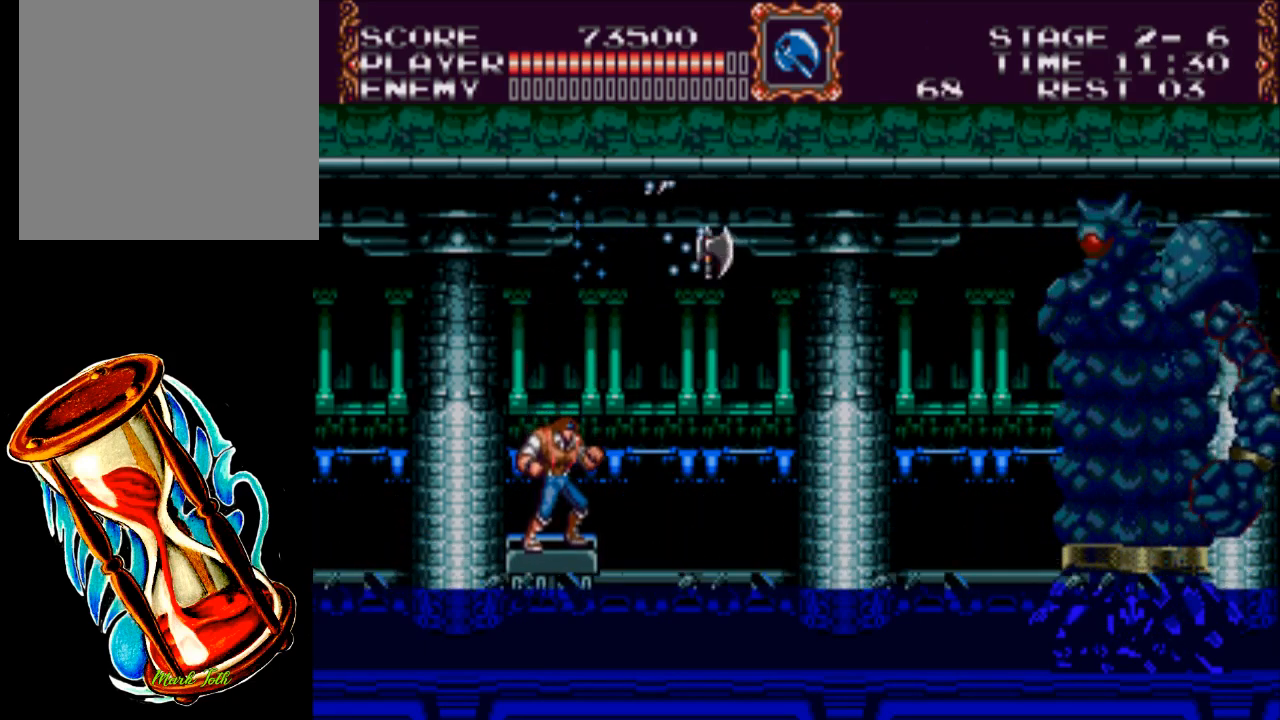
{"buttons": [], "events": []}
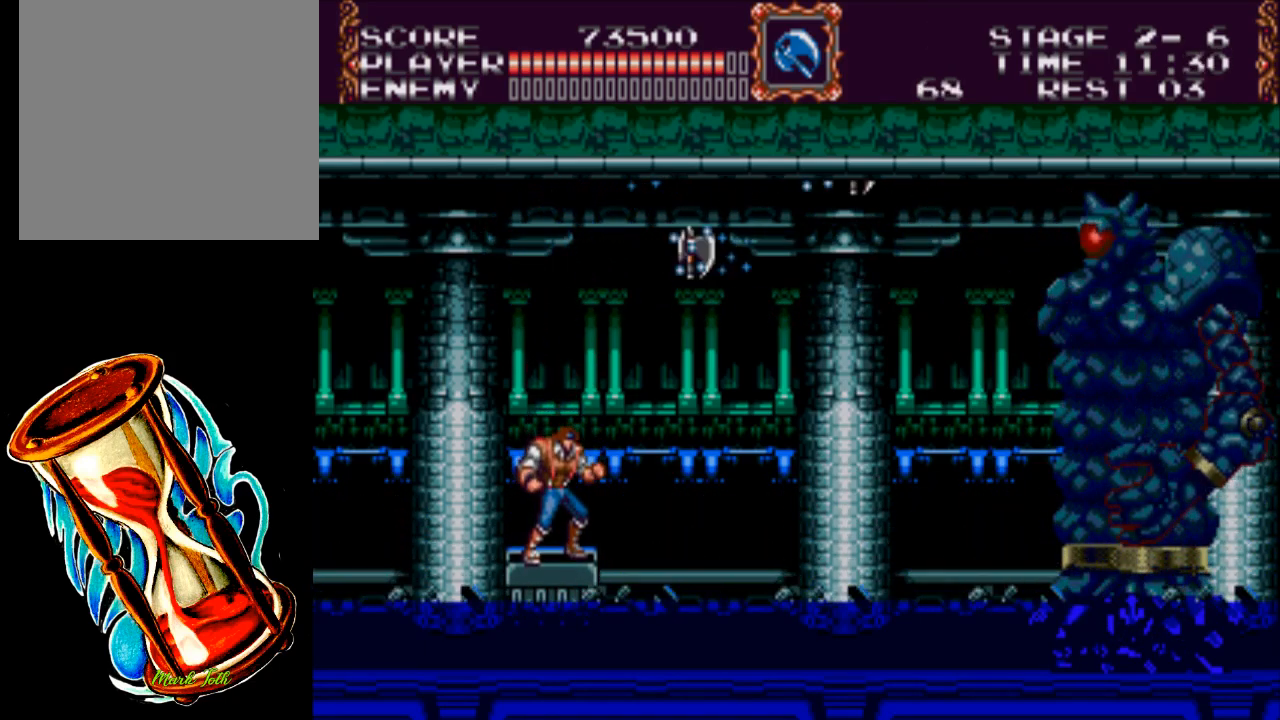
{"buttons": [], "events": []}
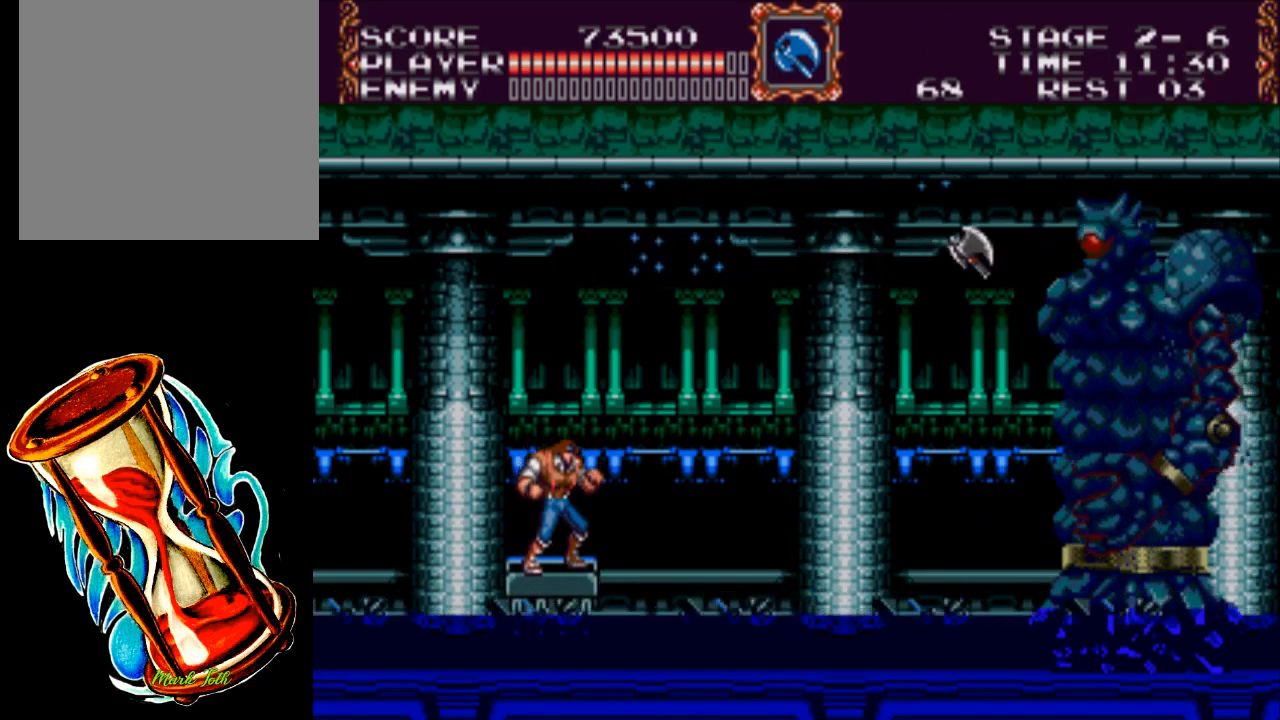
{"buttons": [], "events": []}
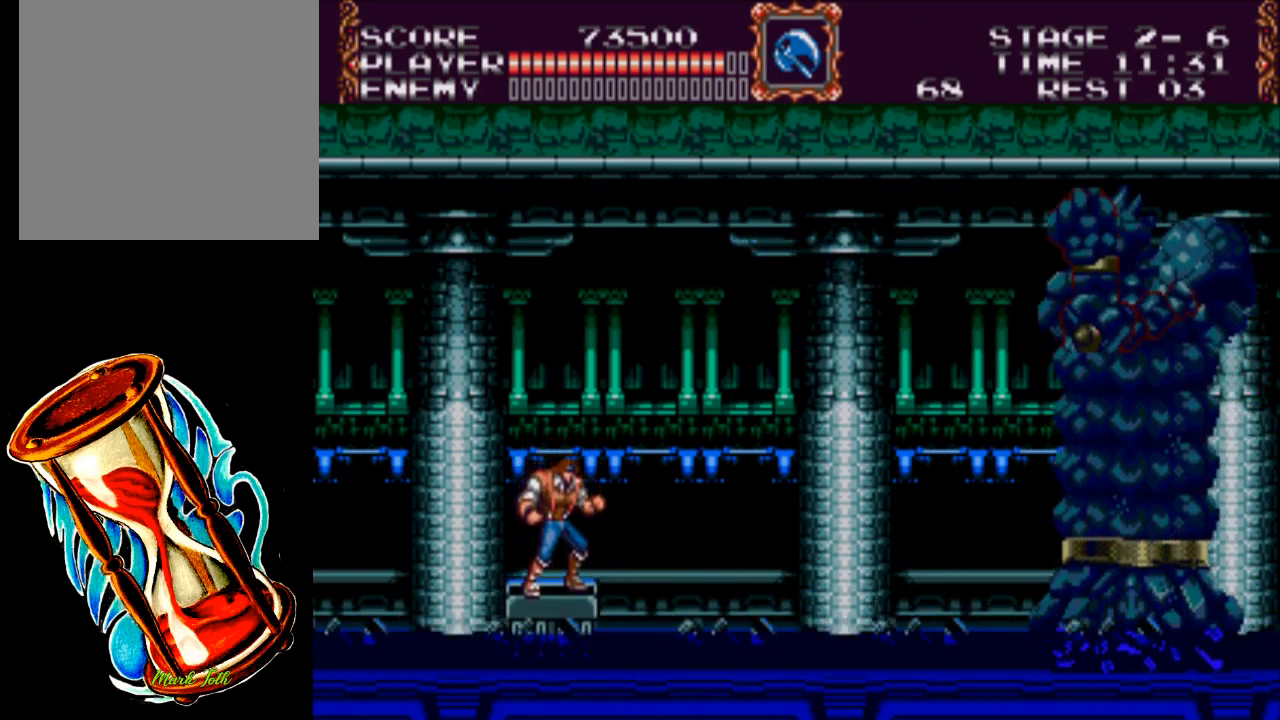
{"buttons": [], "events": [[267, "A", "down"], [483, "A", "up"]]}
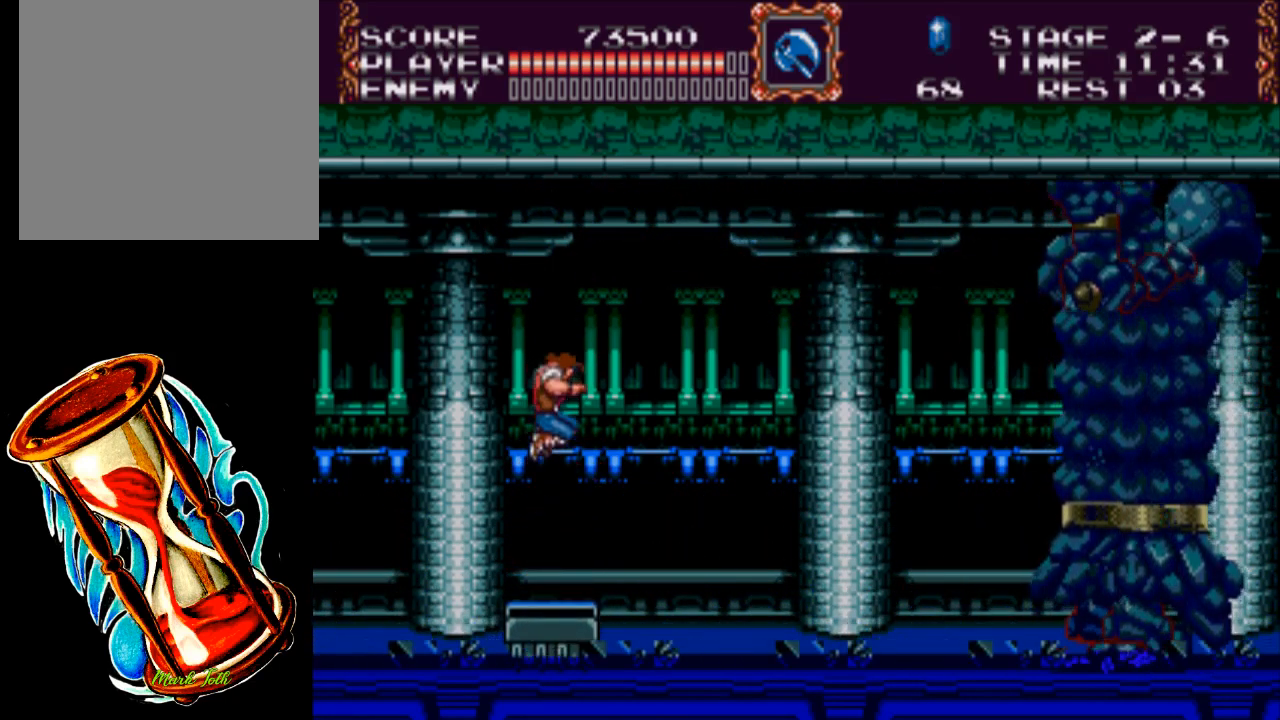
{"buttons": [], "events": [[117, "Y", "down"], [317, "Y", "up"]]}
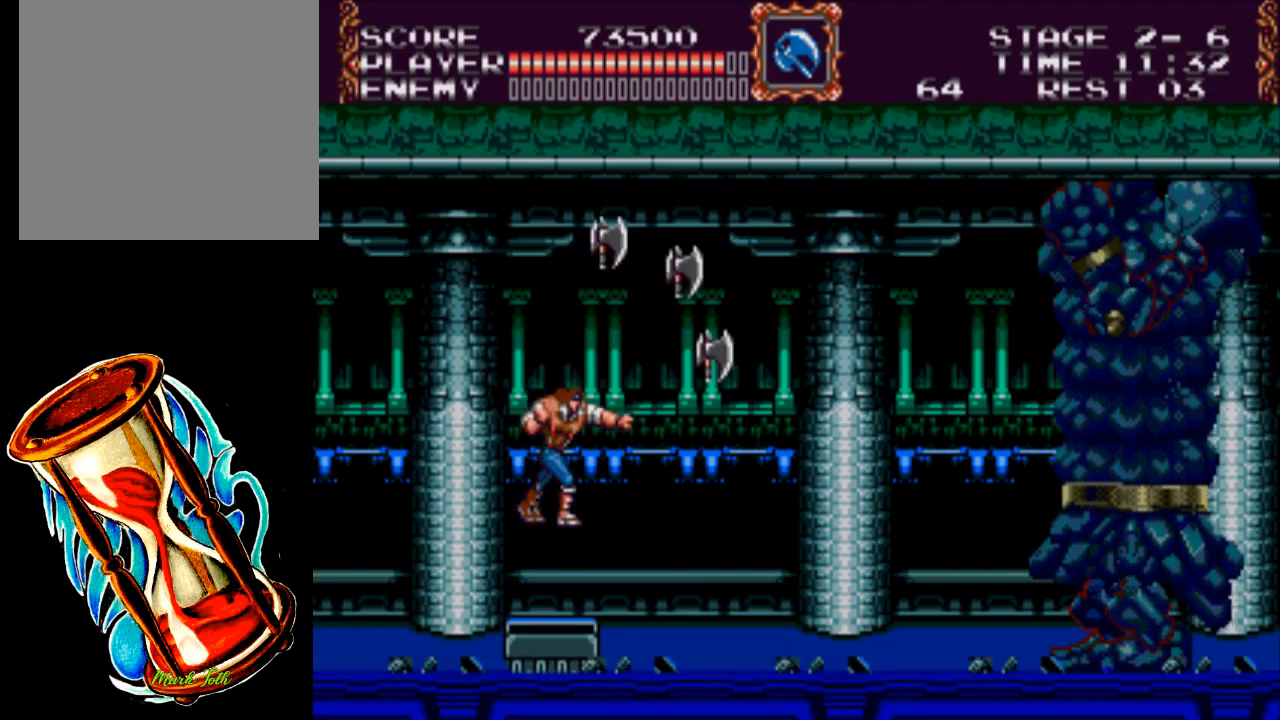
{"buttons": [], "events": []}
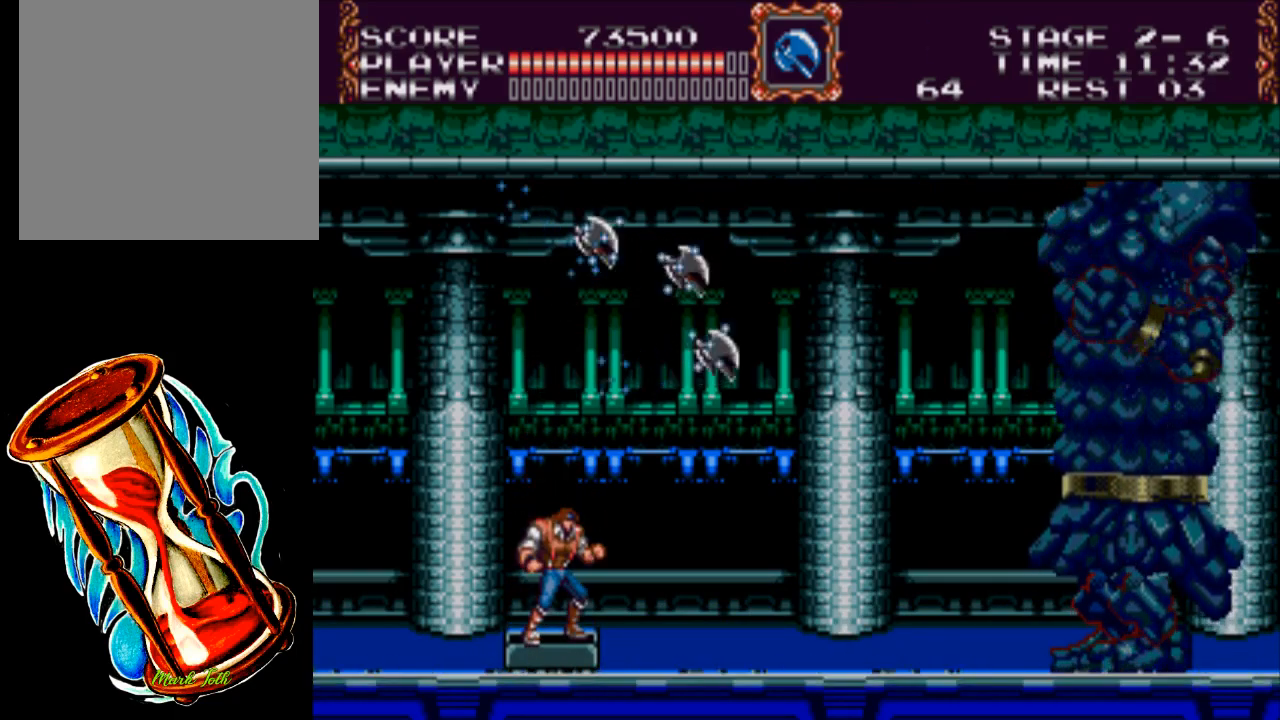
{"buttons": ["DPAD_RIGHT"], "events": [[233, "DPAD_RIGHT", "down"]]}
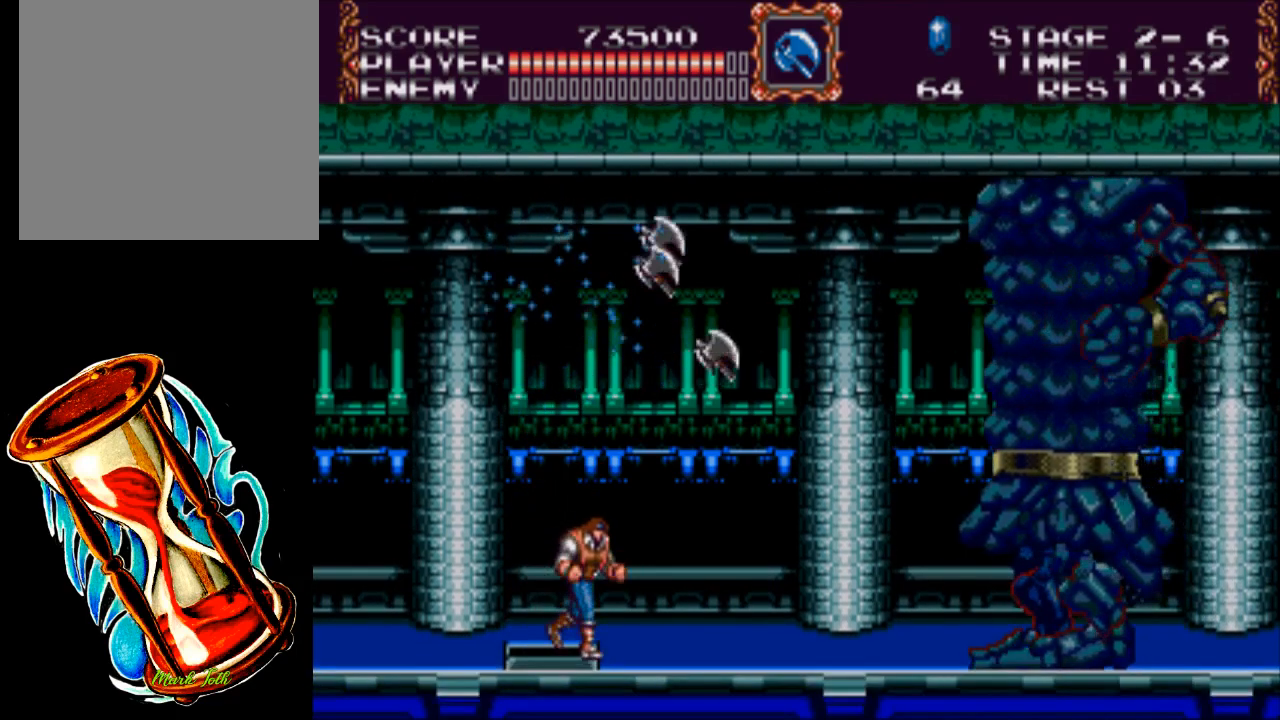
{"buttons": ["DPAD_RIGHT"], "events": []}
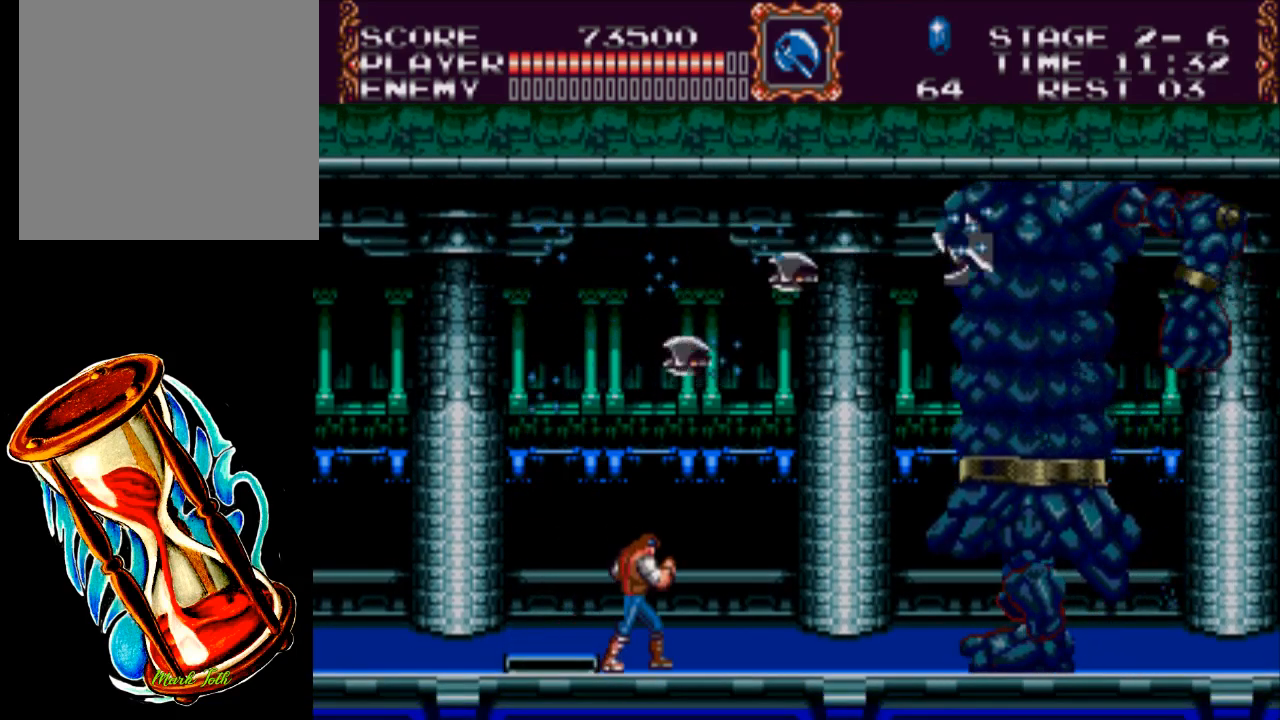
{"buttons": ["DPAD_RIGHT"], "events": [[100, "DPAD_RIGHT", "up"], [400, "DPAD_RIGHT", "down"]]}
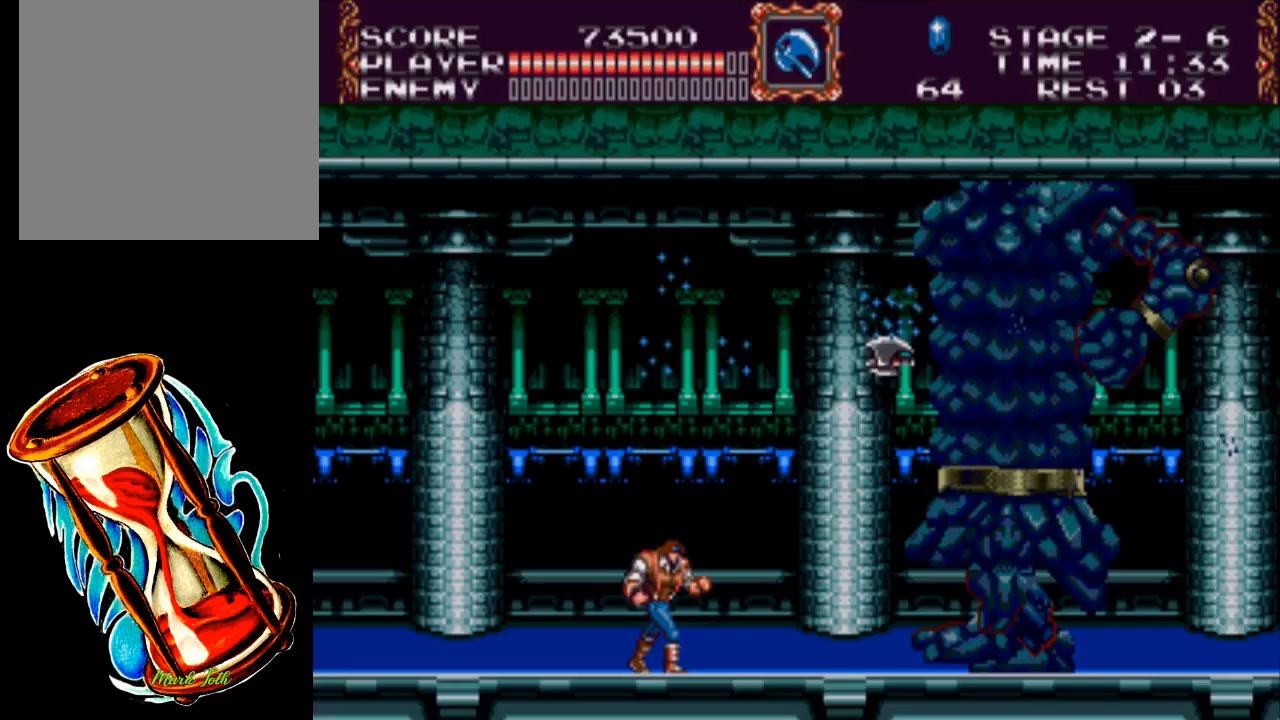
{"buttons": ["DPAD_RIGHT"], "events": [[200, "DPAD_RIGHT", "up"], [383, "DPAD_RIGHT", "down"]]}
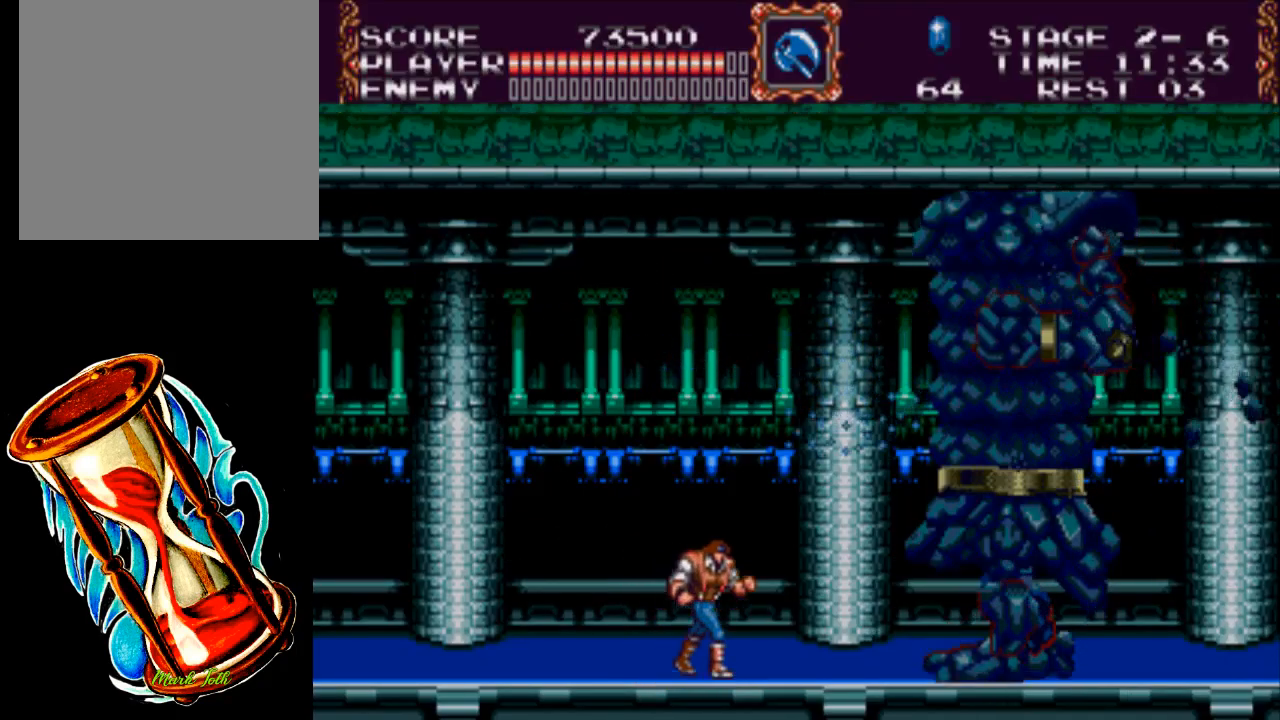
{"buttons": ["A", "X"], "events": [[17, "DPAD_RIGHT", "up"], [317, "A", "down"], [450, "X", "down"]]}
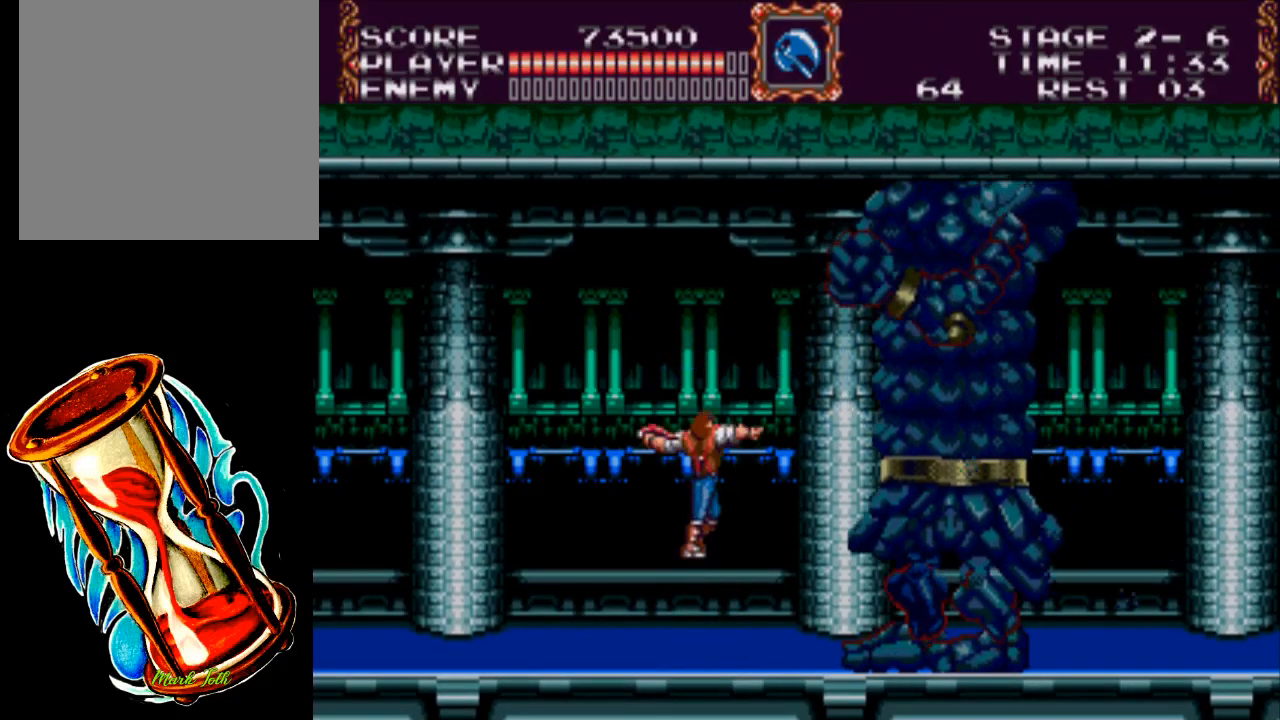
{"buttons": ["DPAD_LEFT"], "events": [[283, "A", "up"], [283, "X", "up"], [350, "DPAD_LEFT", "down"]]}
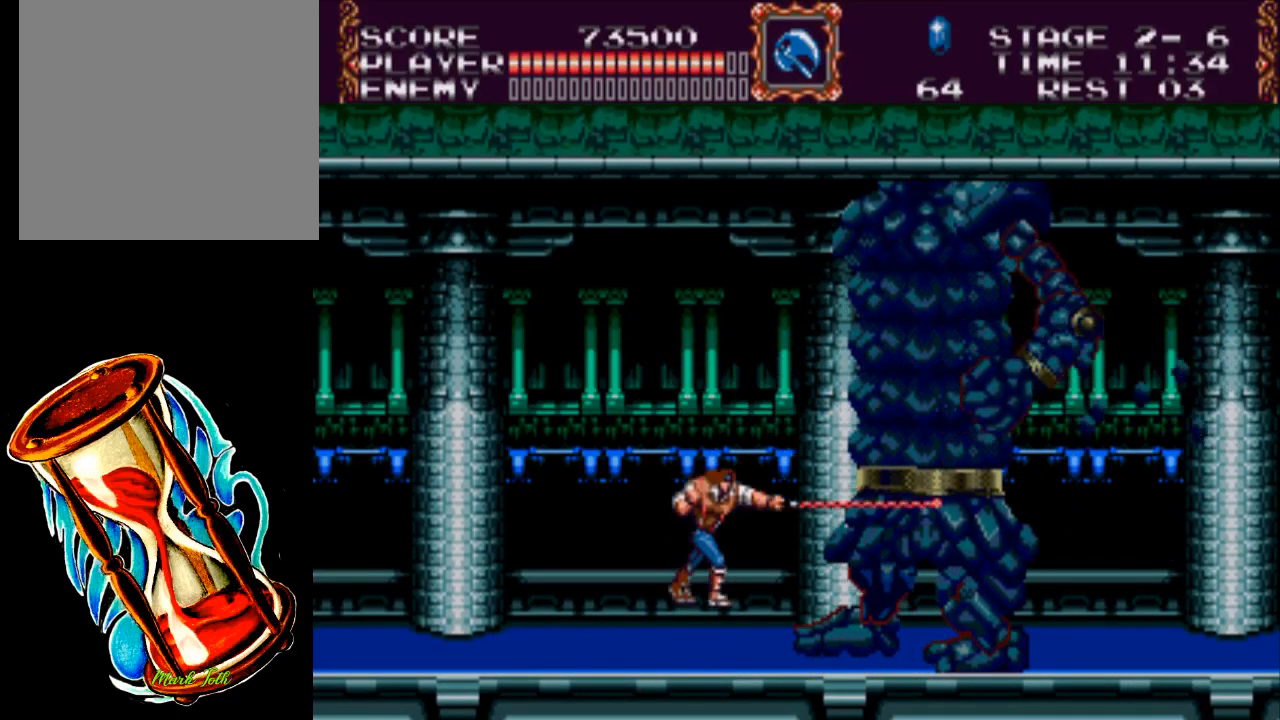
{"buttons": ["DPAD_LEFT"], "events": []}
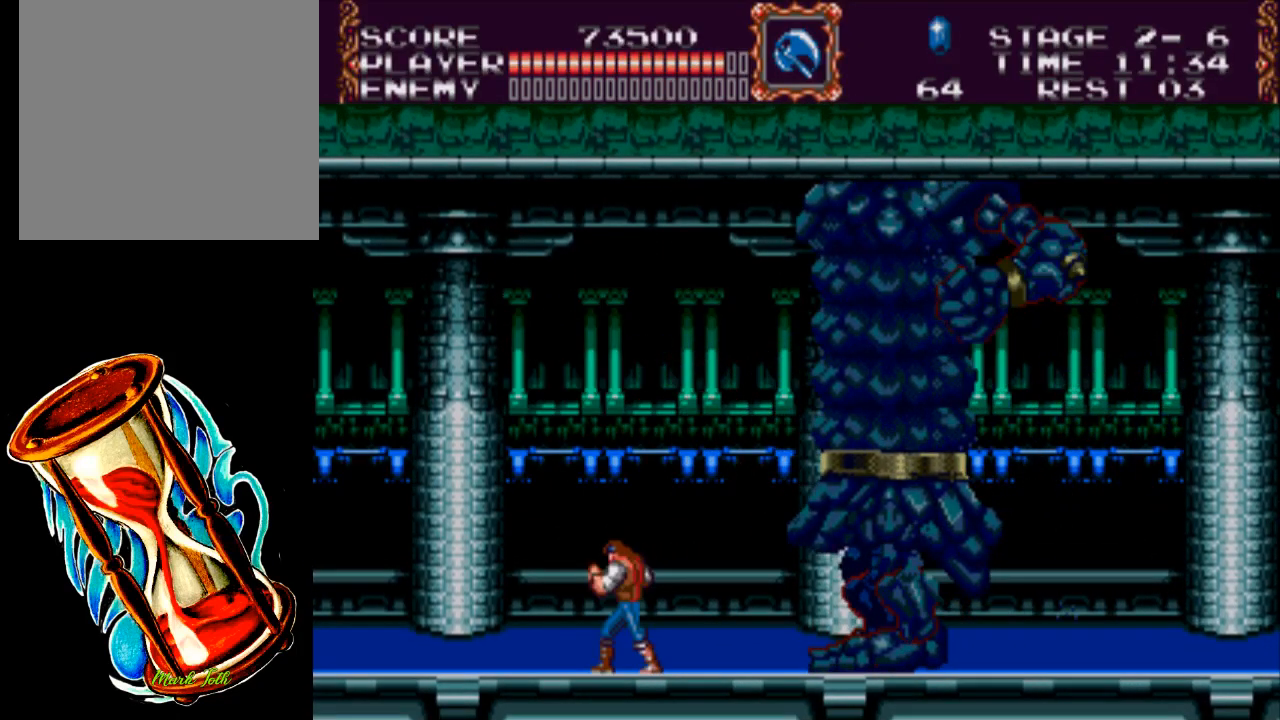
{"buttons": [], "events": [[333, "DPAD_LEFT", "up"], [400, "DPAD_RIGHT", "down"], [500, "DPAD_RIGHT", "up"]]}
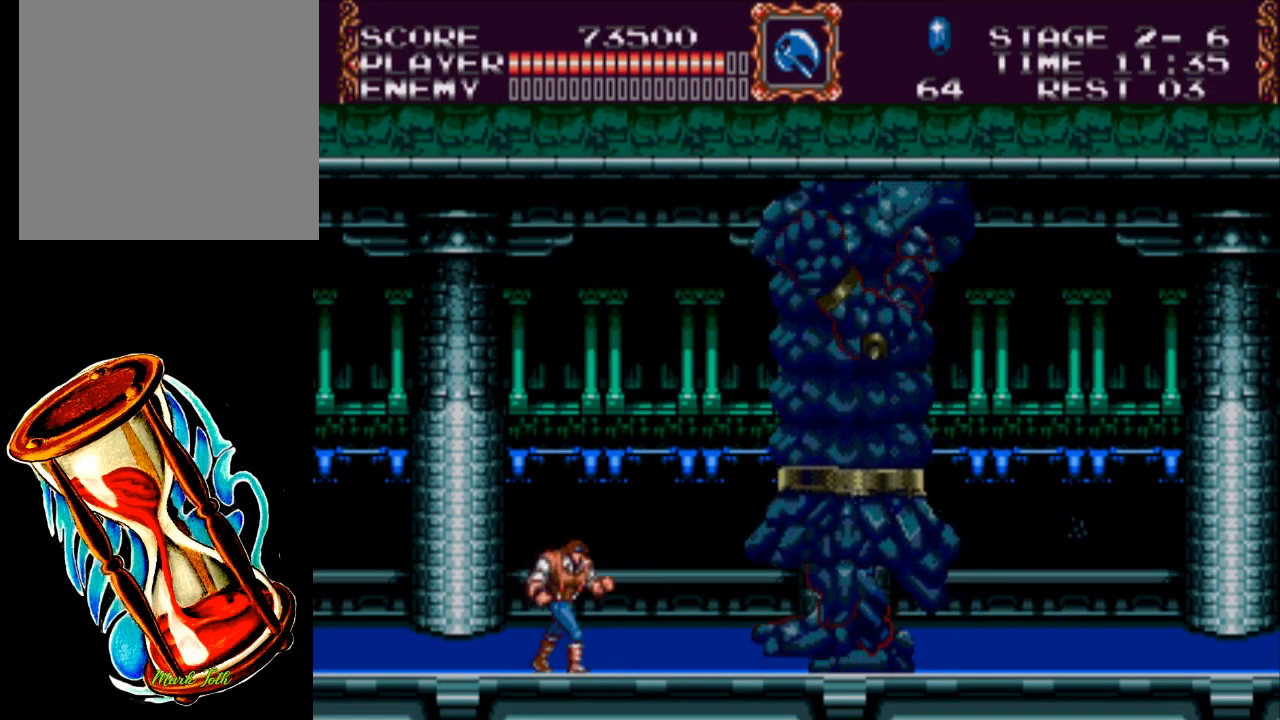
{"buttons": ["A", "X"], "events": [[67, "A", "down"], [133, "X", "down"]]}
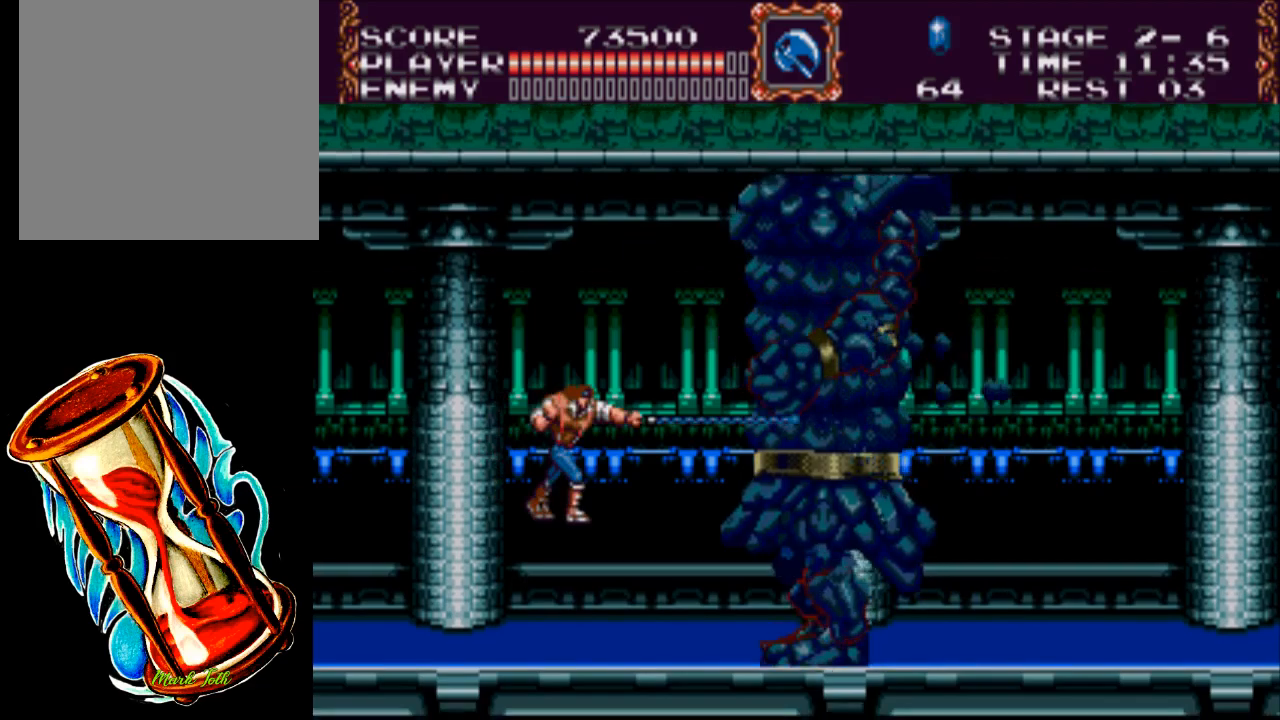
{"buttons": ["DPAD_LEFT"], "events": [[33, "A", "up"], [33, "X", "up"], [133, "DPAD_LEFT", "down"]]}
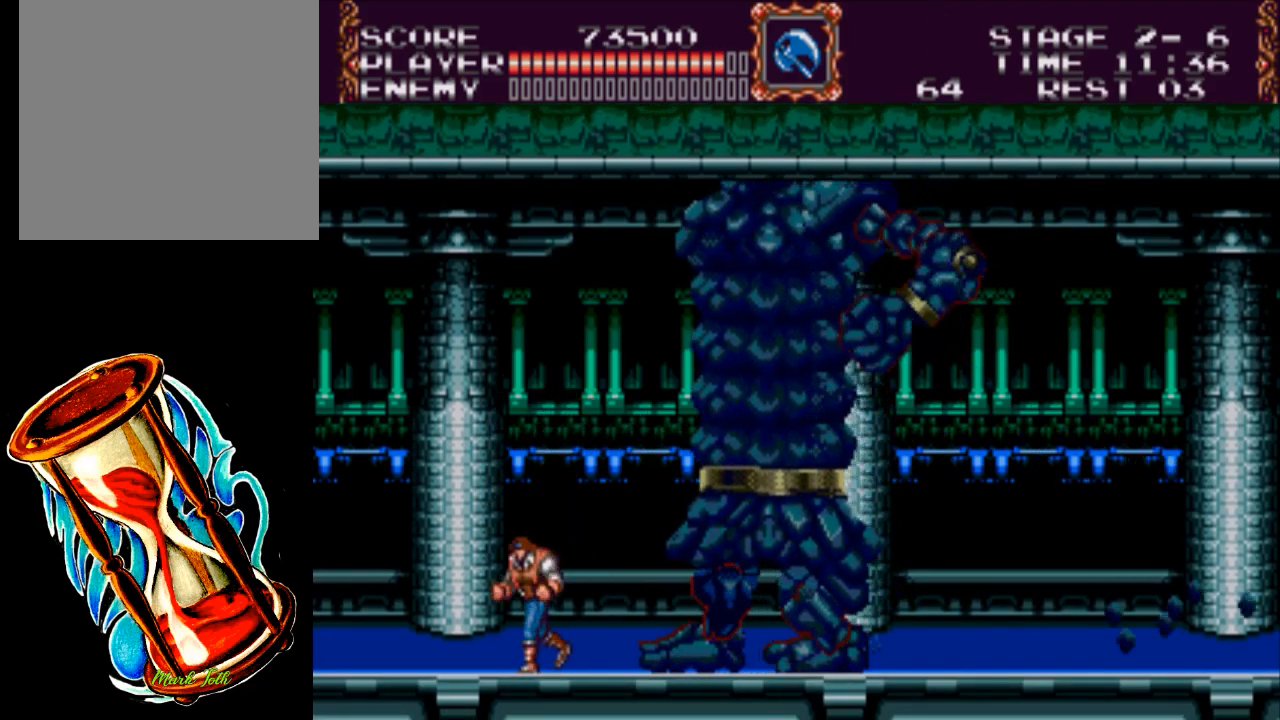
{"buttons": ["A", "X"], "events": [[167, "DPAD_LEFT", "up"], [183, "DPAD_RIGHT", "down"], [283, "DPAD_RIGHT", "up"], [367, "A", "down"], [417, "X", "down"]]}
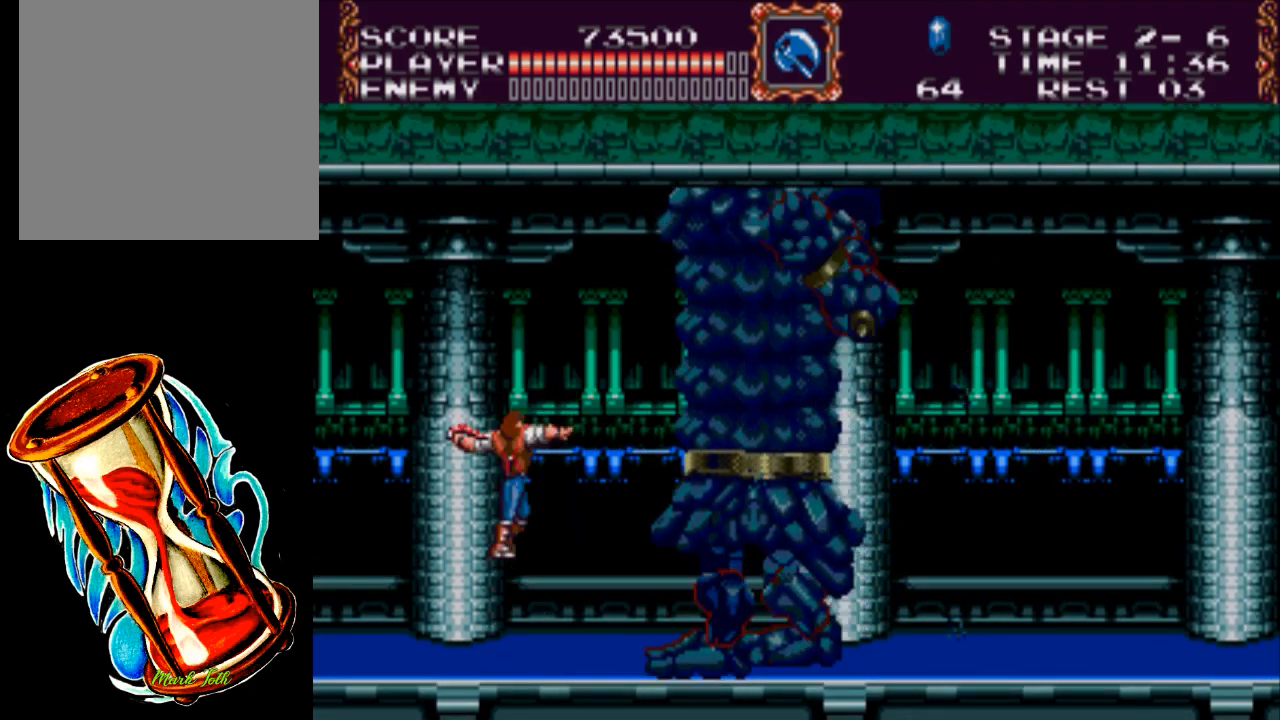
{"buttons": ["DPAD_LEFT"], "events": [[250, "A", "up"], [283, "X", "up"], [350, "DPAD_LEFT", "down"]]}
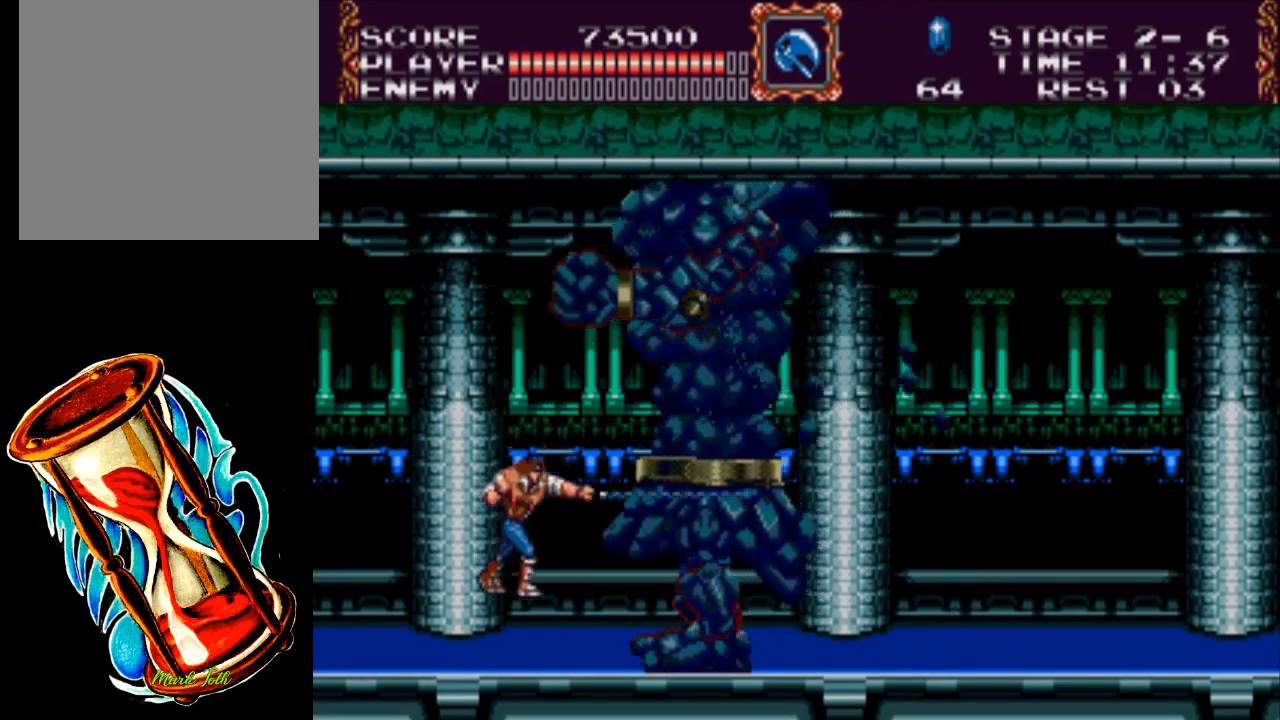
{"buttons": ["DPAD_LEFT"], "events": []}
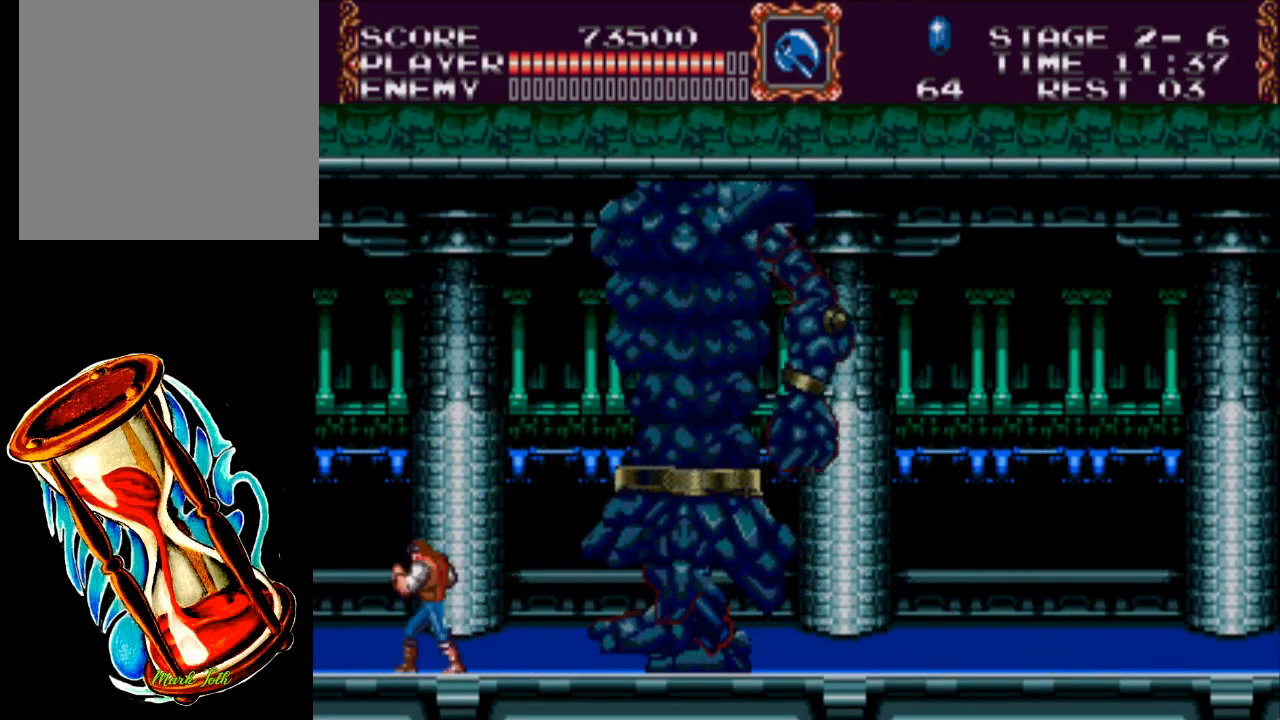
{"buttons": ["A", "X"], "events": [[50, "DPAD_LEFT", "up"], [83, "DPAD_RIGHT", "down"], [183, "DPAD_RIGHT", "up"], [217, "A", "down"], [283, "X", "down"]]}
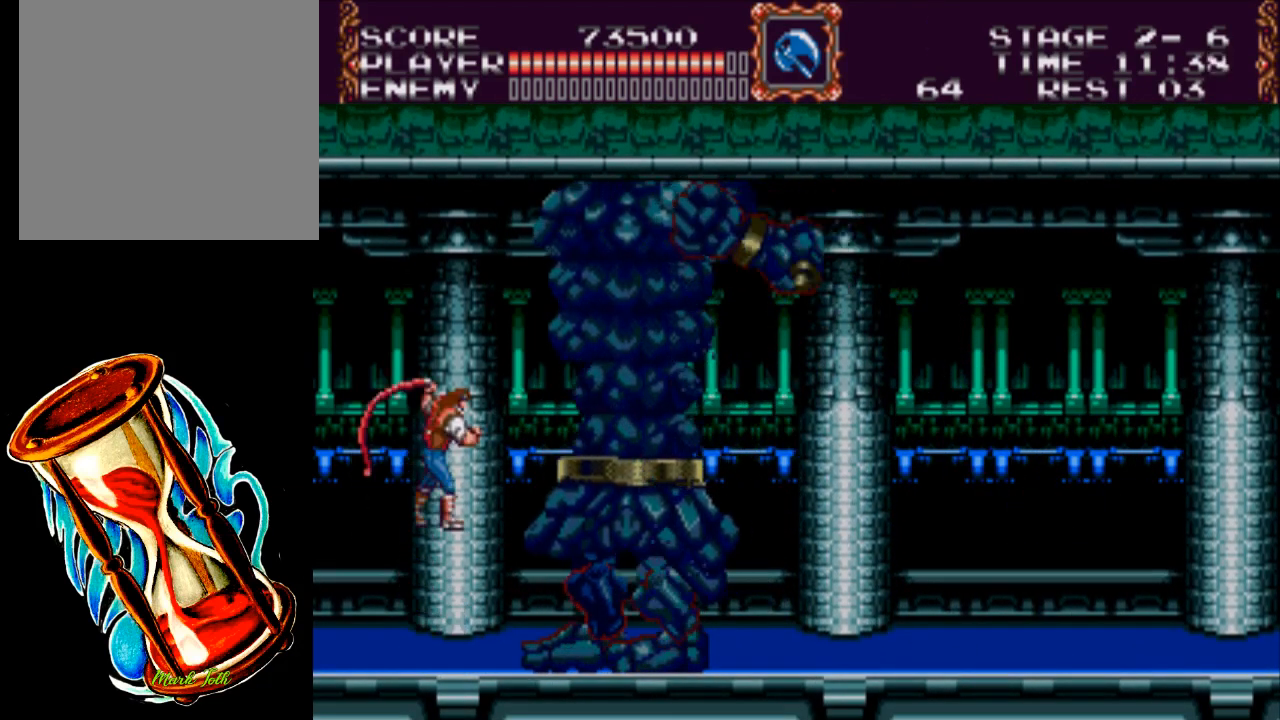
{"buttons": ["DPAD_LEFT"], "events": [[67, "A", "up"], [67, "X", "up"], [200, "DPAD_LEFT", "down"]]}
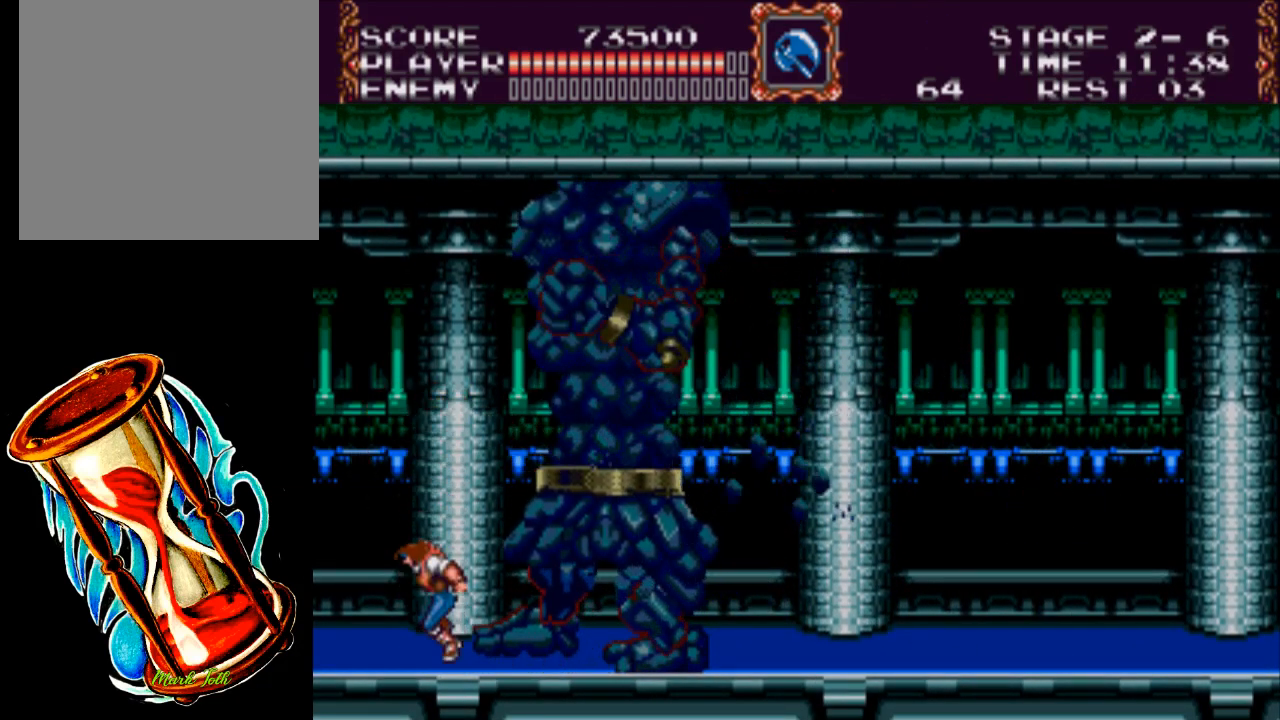
{"buttons": [], "events": [[367, "DPAD_LEFT", "up"], [400, "DPAD_RIGHT", "down"], [500, "DPAD_RIGHT", "up"]]}
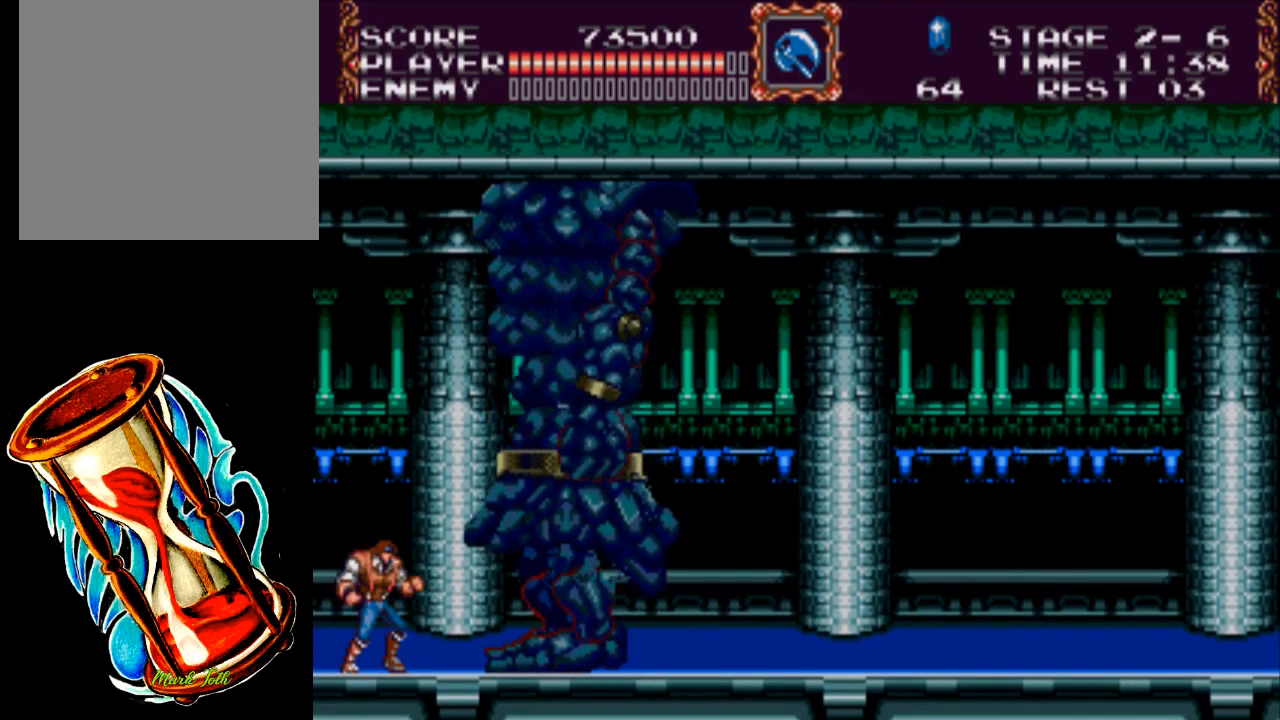
{"buttons": [], "events": [[100, "A", "down"], [167, "X", "down"], [433, "A", "up"], [433, "X", "up"]]}
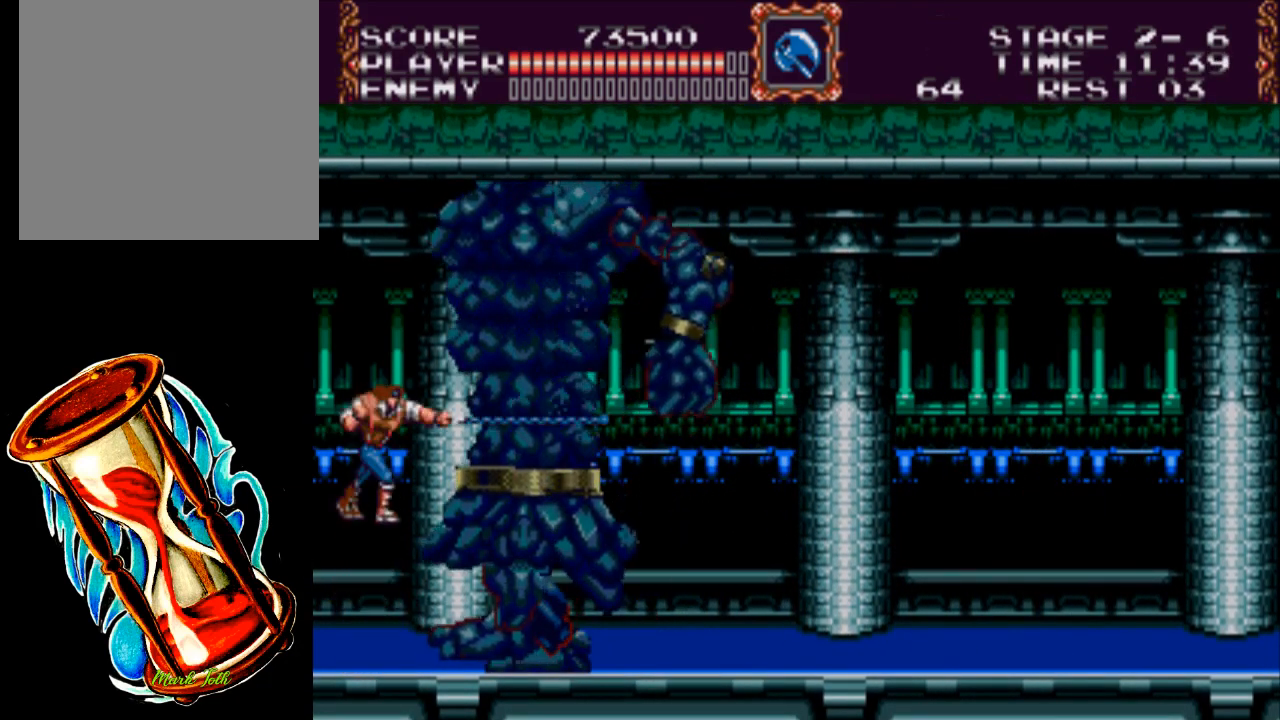
{"buttons": ["DPAD_LEFT"], "events": [[67, "DPAD_LEFT", "down"]]}